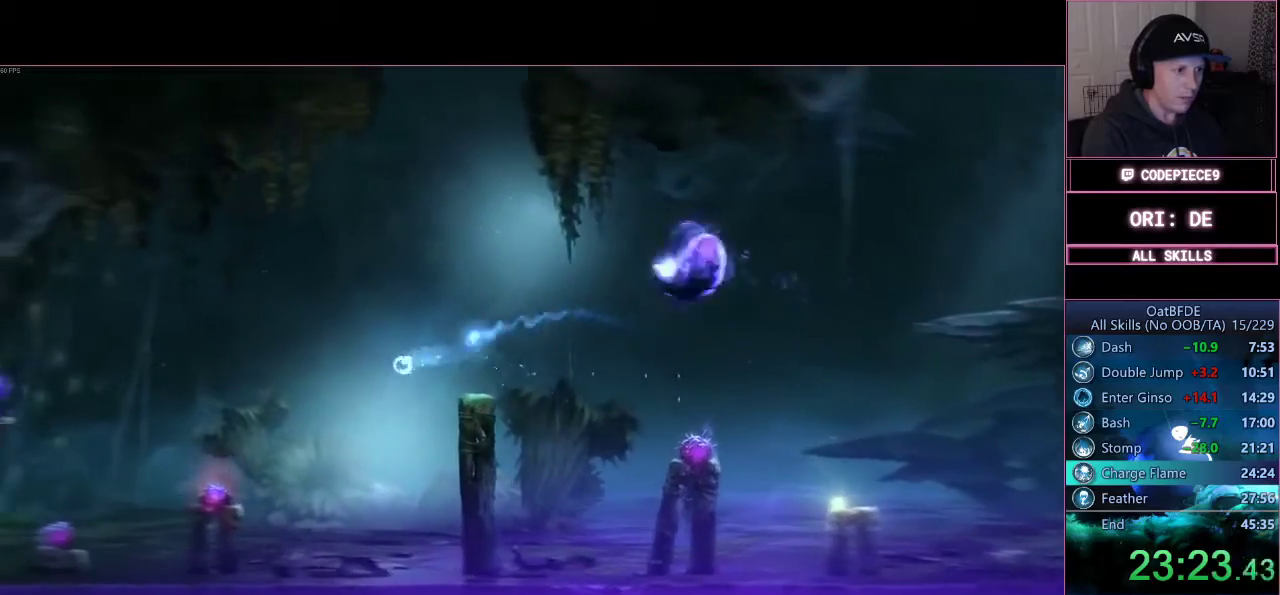
Gameplay with a controller (PlayStation layout); each line is a JSON object with the inputs held at the frame after it (dt_ms = milliseconds from this image to that frame). "events" lists button and stick changes between this image and that frame as [ms after this image, input, new state], when the widget could be followed in between. Not read: R3.
{"dt_ms": 500, "buttons": ["TRIANGLE", "R2"], "left_stick": "up-left", "right_stick": "center"}
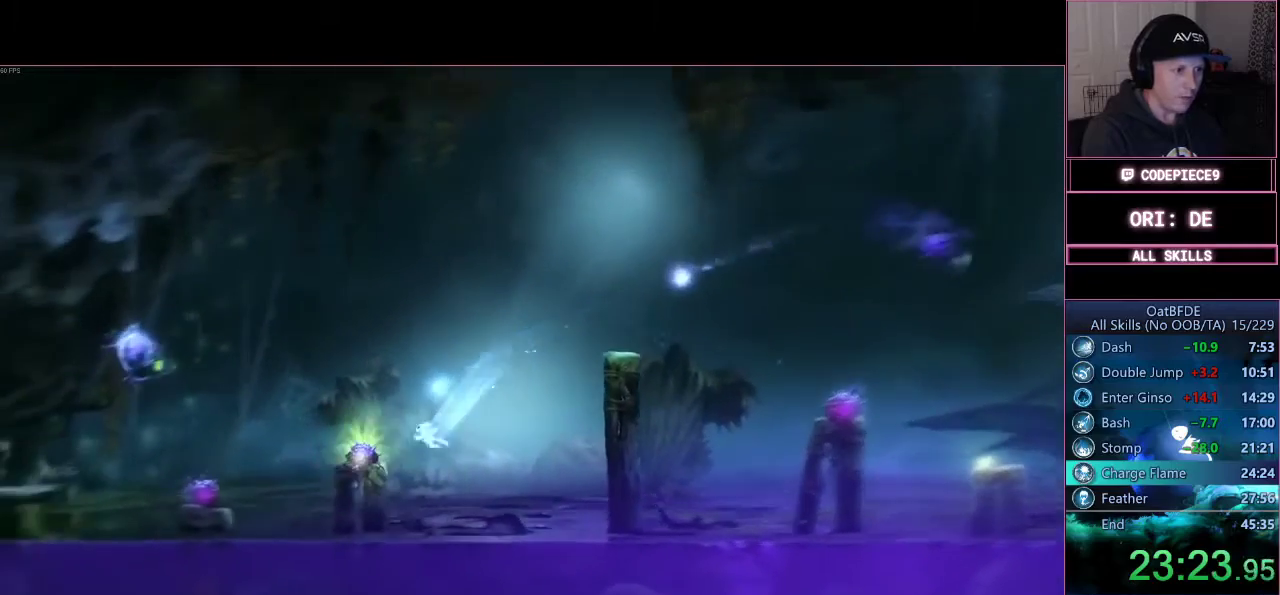
{"dt_ms": 1000, "buttons": ["DPAD_LEFT"], "left_stick": "center", "right_stick": "center"}
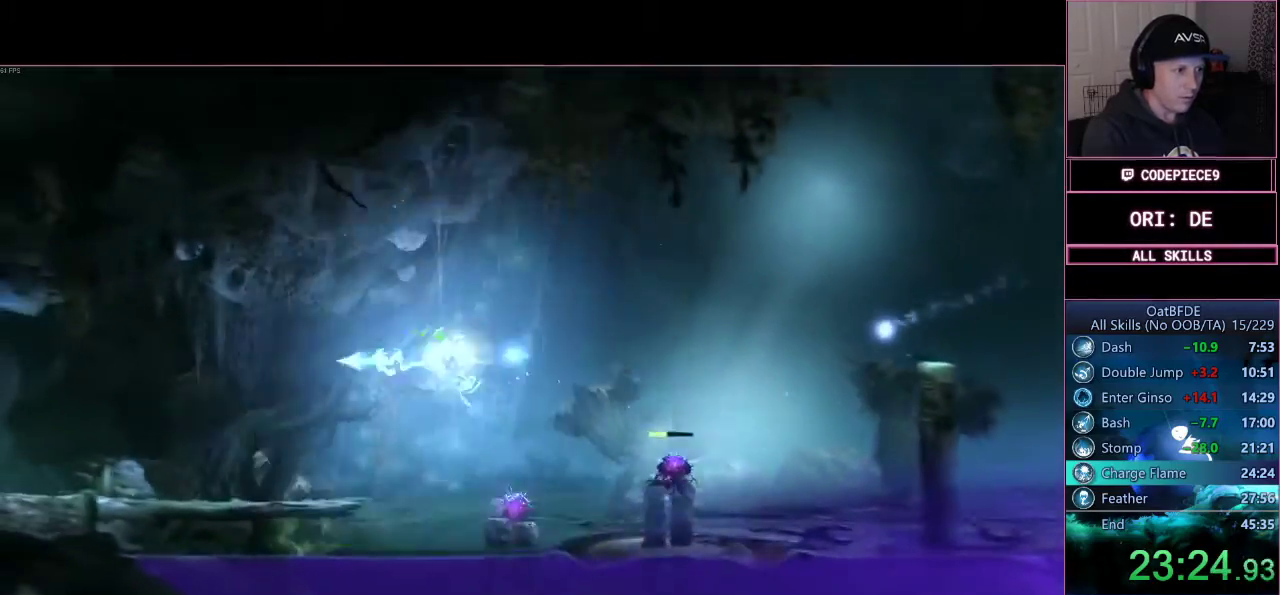
{"dt_ms": 500, "buttons": ["DPAD_LEFT"], "left_stick": "center", "right_stick": "center", "events": []}
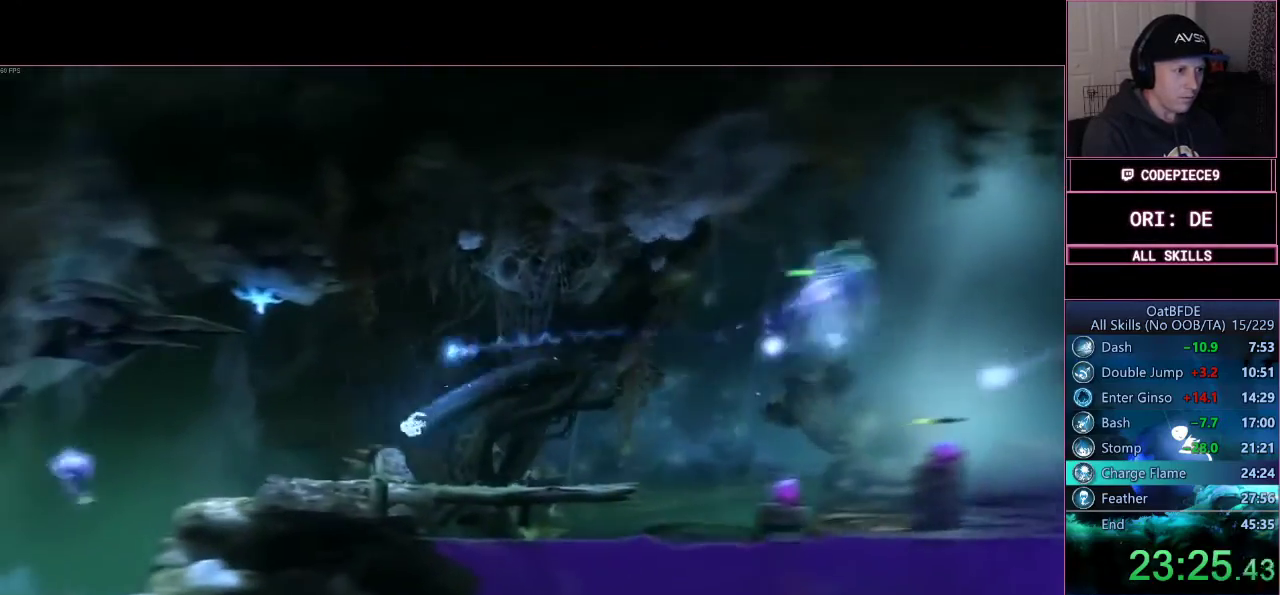
{"dt_ms": 500, "buttons": [], "left_stick": "center", "right_stick": "center", "events": [[67, "CROSS", "down"], [133, "CROSS", "up"], [167, "DPAD_LEFT", "up"]]}
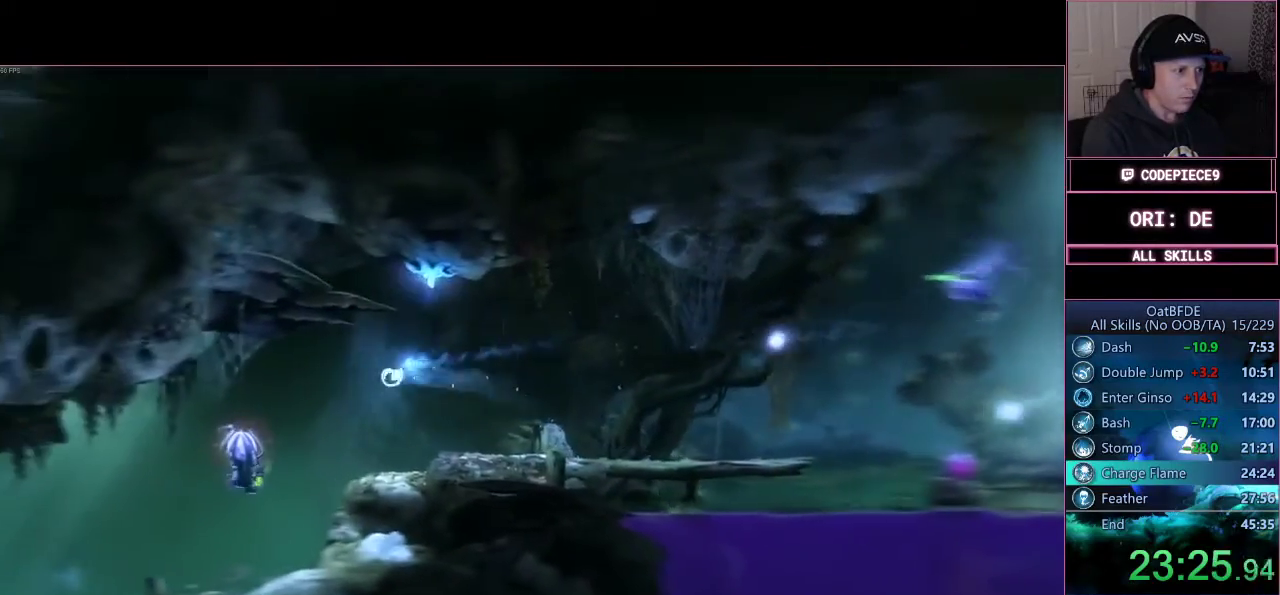
{"dt_ms": 500, "buttons": ["TRIANGLE"], "left_stick": "left", "right_stick": "center", "events": [[267, "TRIANGLE", "down"], [267, "left_stick", "left"]]}
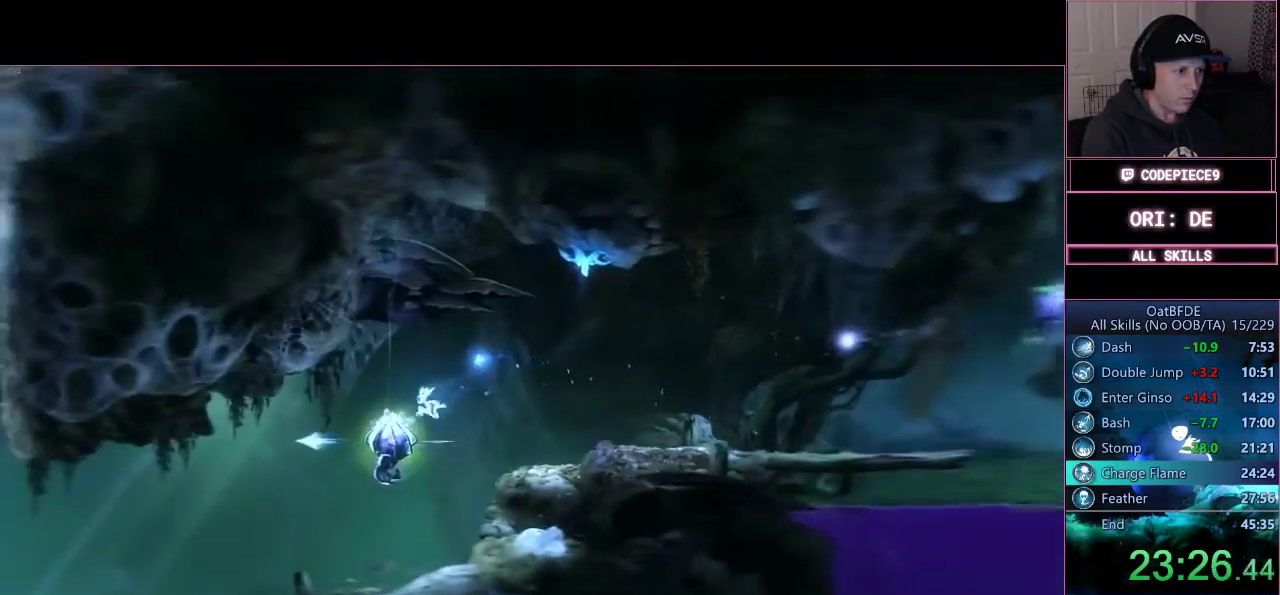
{"dt_ms": 500, "buttons": [], "left_stick": "center", "right_stick": "center", "events": [[400, "TRIANGLE", "up"], [467, "left_stick", "center"]]}
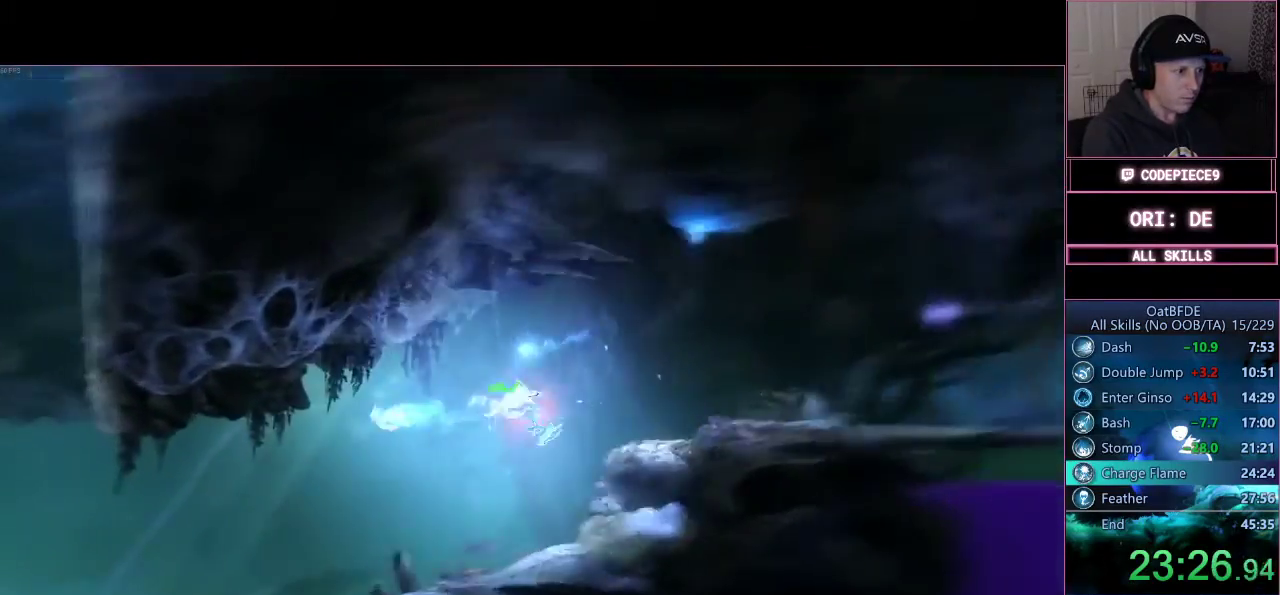
{"dt_ms": 500, "buttons": [], "left_stick": "center", "right_stick": "center", "events": []}
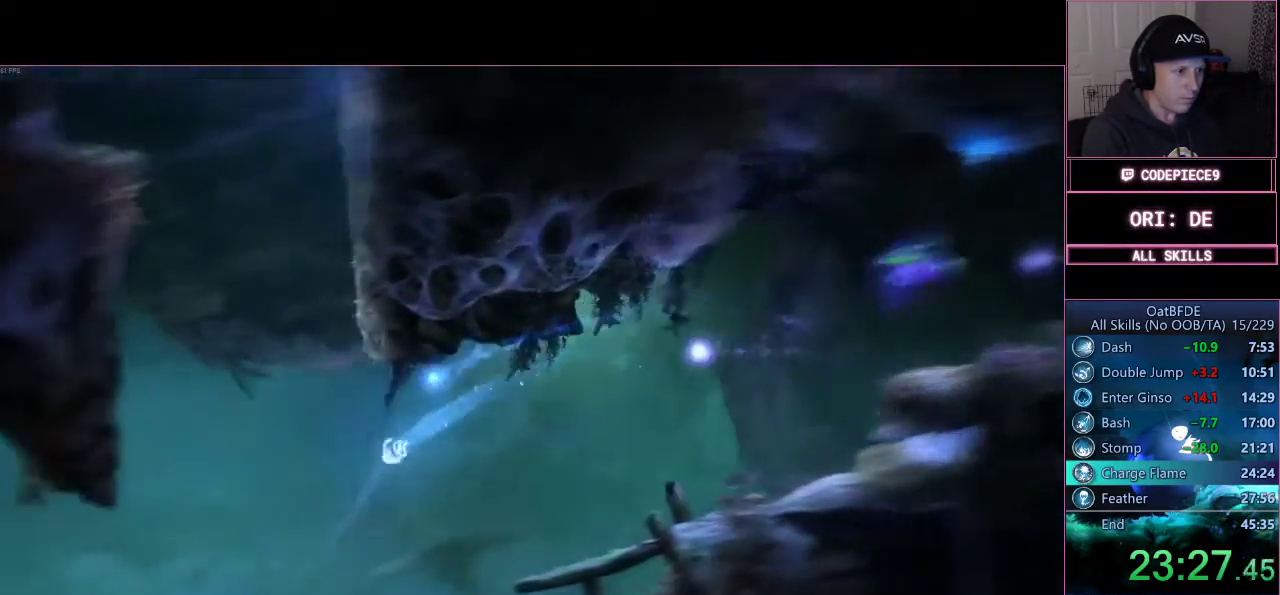
{"dt_ms": 1000, "buttons": ["CROSS"], "left_stick": "left", "right_stick": "center"}
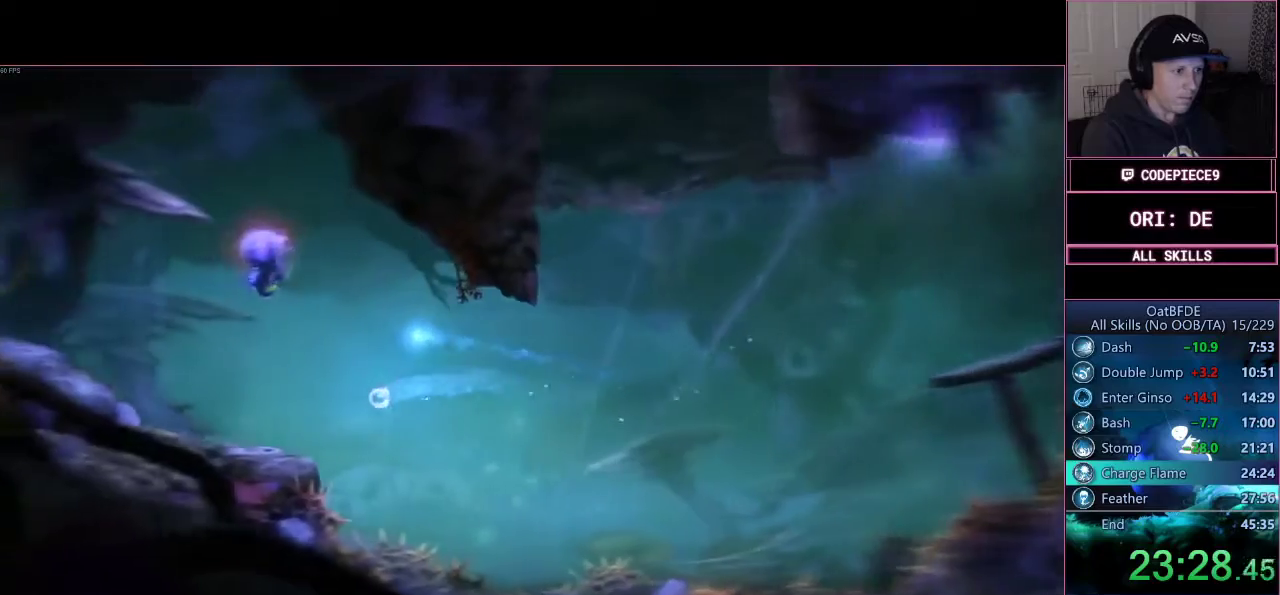
{"dt_ms": 500, "buttons": ["CROSS"], "left_stick": "left", "right_stick": "center", "events": [[200, "CROSS", "up"], [367, "CROSS", "down"]]}
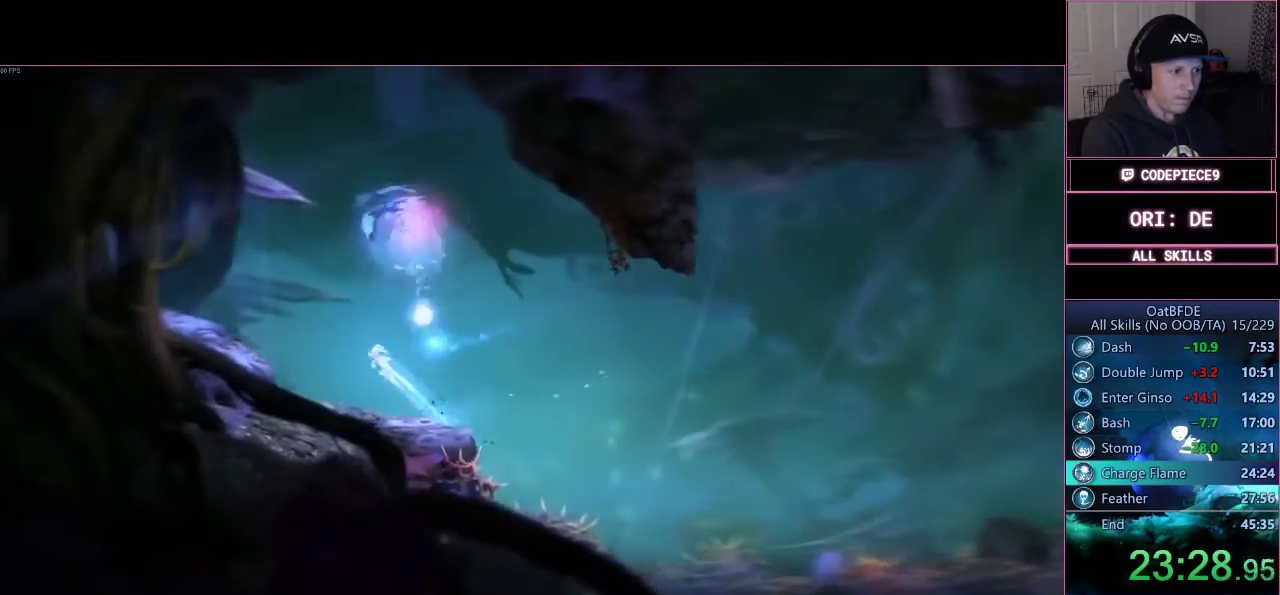
{"dt_ms": 500, "buttons": ["R1"], "left_stick": "left", "right_stick": "center", "events": [[400, "CROSS", "up"], [467, "R1", "down"]]}
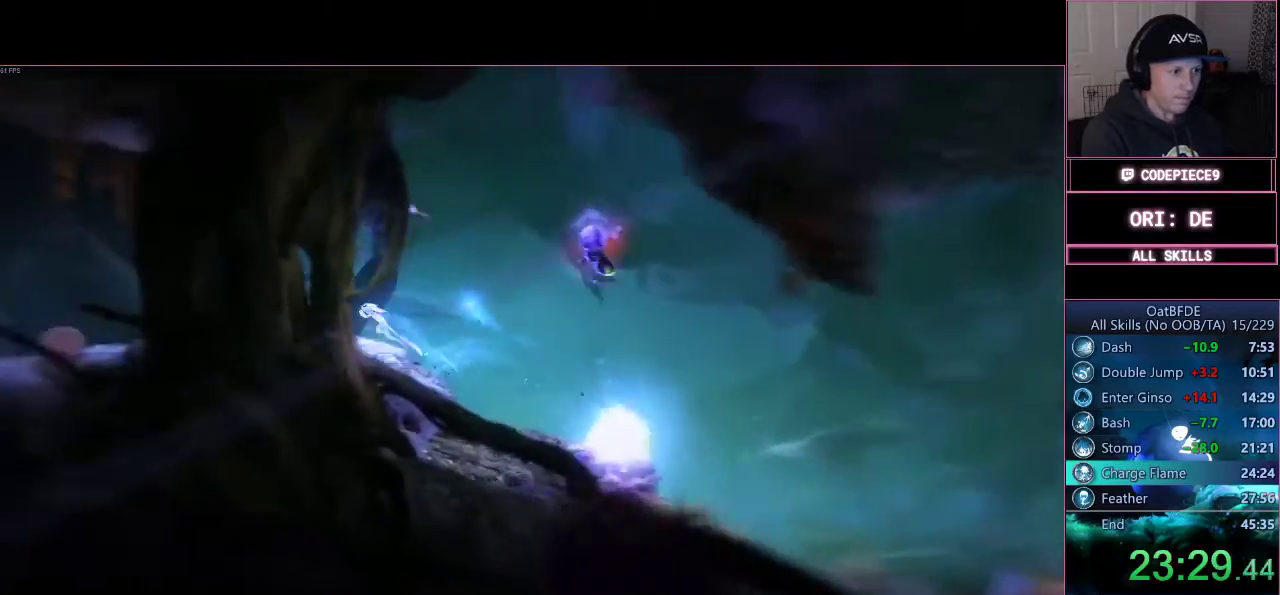
{"dt_ms": 500, "buttons": ["R1"], "left_stick": "left", "right_stick": "center", "events": [[267, "R1", "up"], [333, "R1", "down"]]}
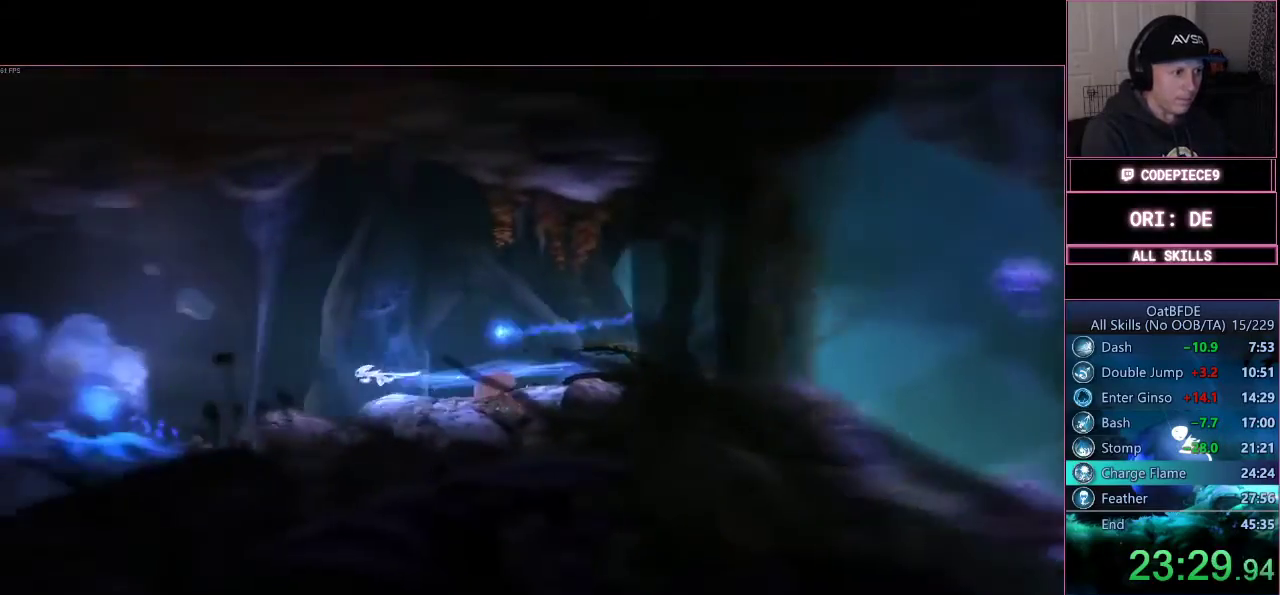
{"dt_ms": 500, "buttons": ["R1"], "left_stick": "left", "right_stick": "center", "events": [[133, "R1", "up"], [367, "R1", "down"]]}
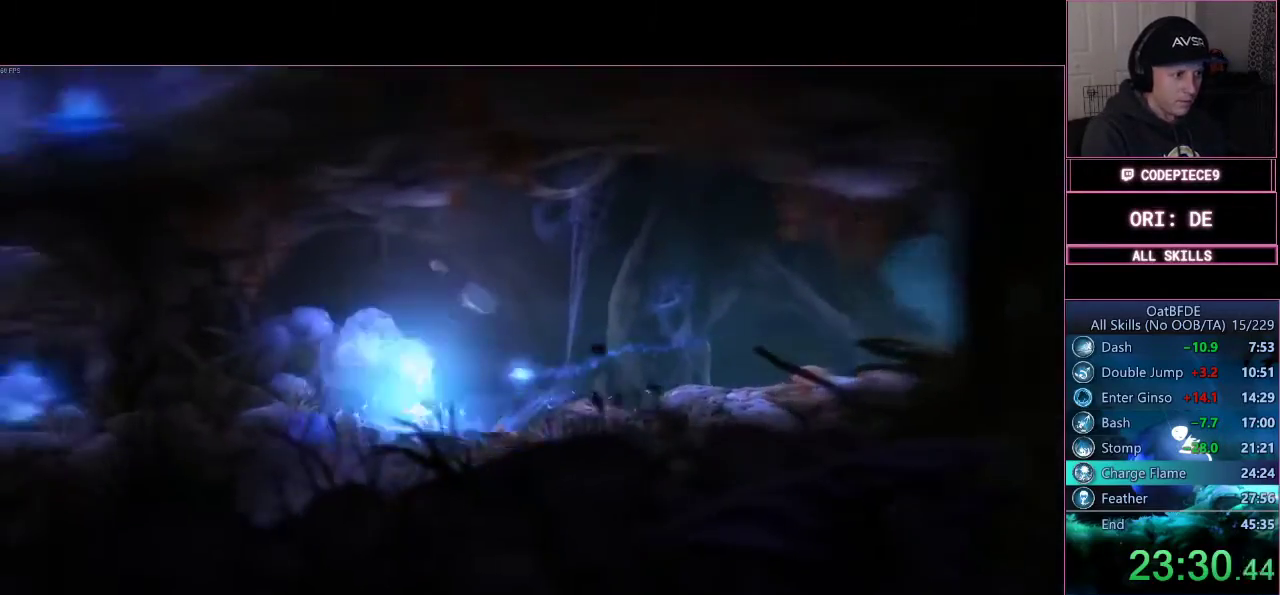
{"dt_ms": 500, "buttons": [], "left_stick": "right", "right_stick": "center", "events": [[167, "R1", "up"], [167, "left_stick", "right"], [300, "R1", "down"], [467, "R1", "up"]]}
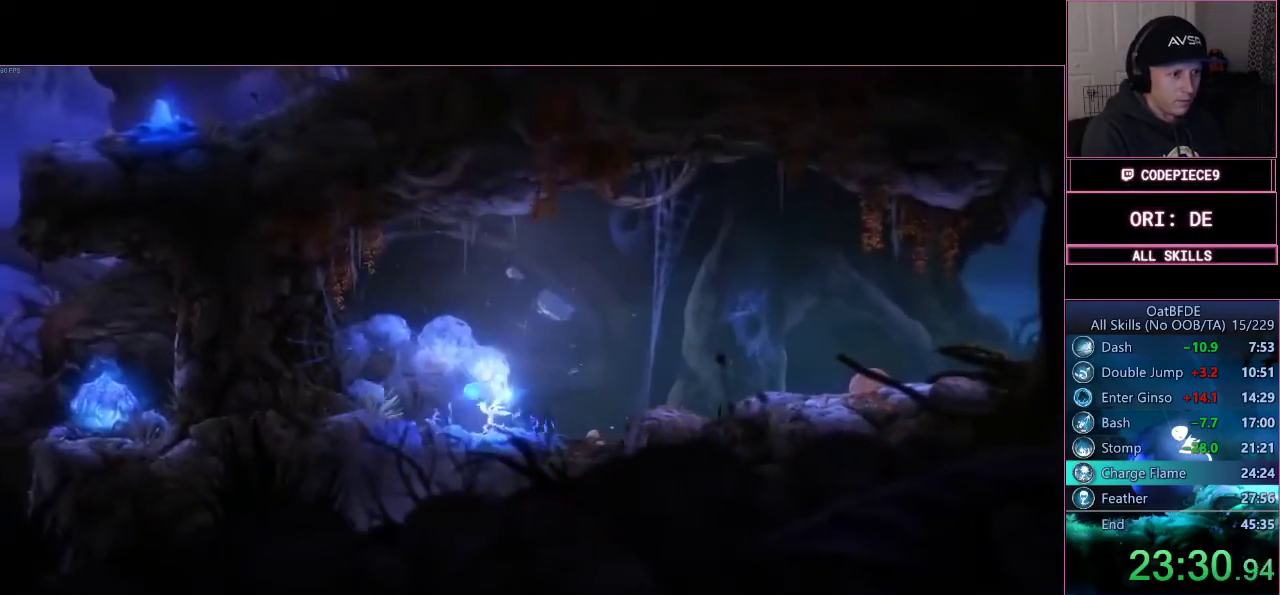
{"dt_ms": 500, "buttons": ["R1"], "left_stick": "right", "right_stick": "center", "events": [[133, "R1", "down"], [400, "R1", "up"], [467, "R1", "down"]]}
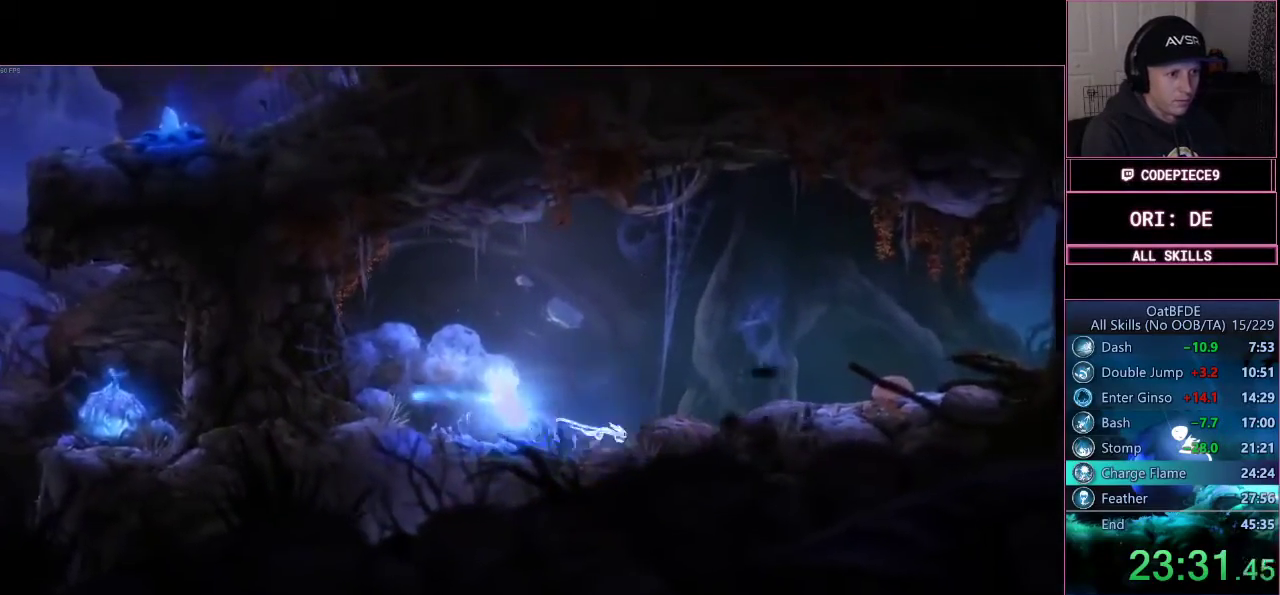
{"dt_ms": 500, "buttons": ["R1"], "left_stick": "right", "right_stick": "center", "events": [[300, "R1", "up"], [367, "R1", "down"]]}
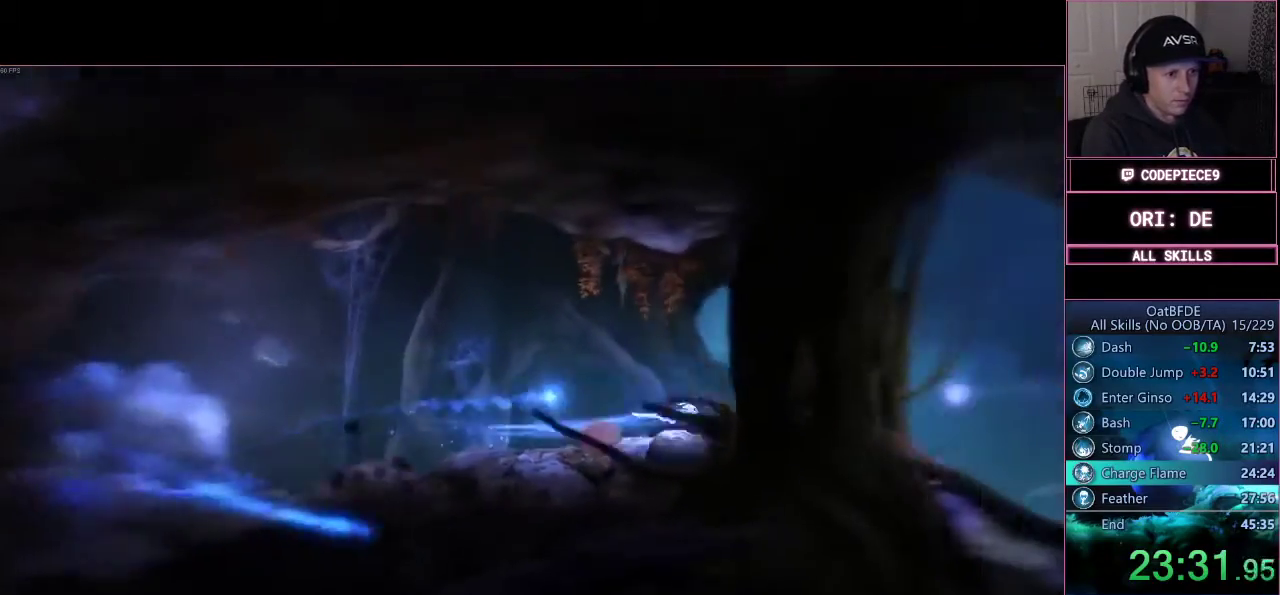
{"dt_ms": 500, "buttons": [], "left_stick": "right", "right_stick": "center", "events": [[200, "R1", "up"]]}
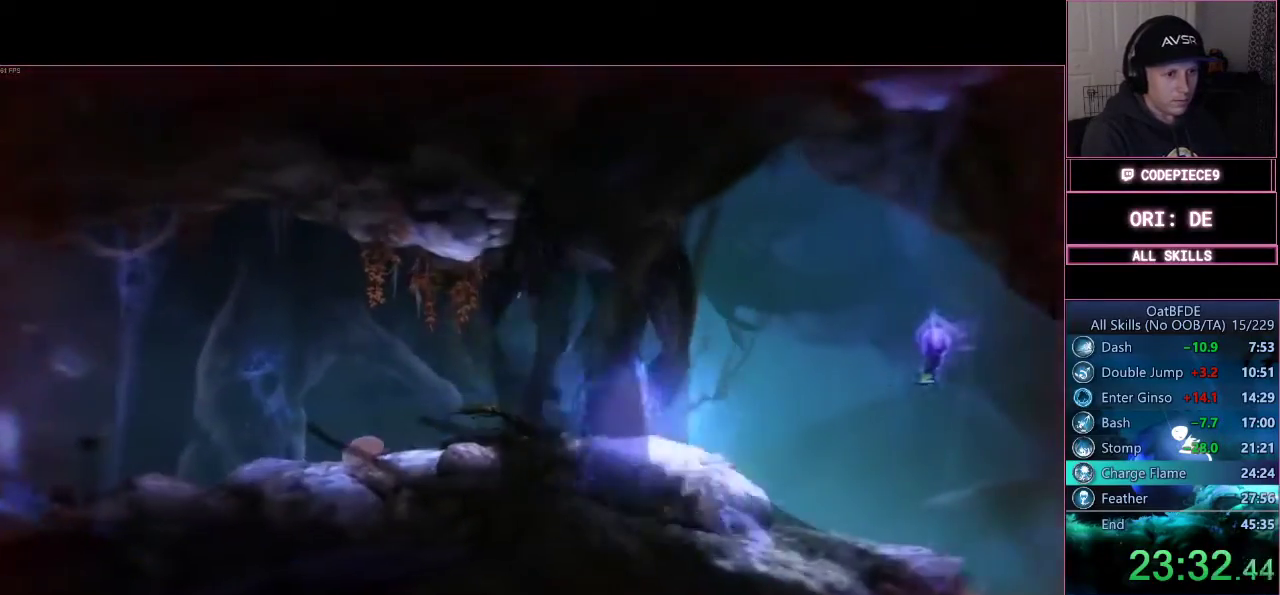
{"dt_ms": 500, "buttons": [], "left_stick": "right", "right_stick": "center", "events": []}
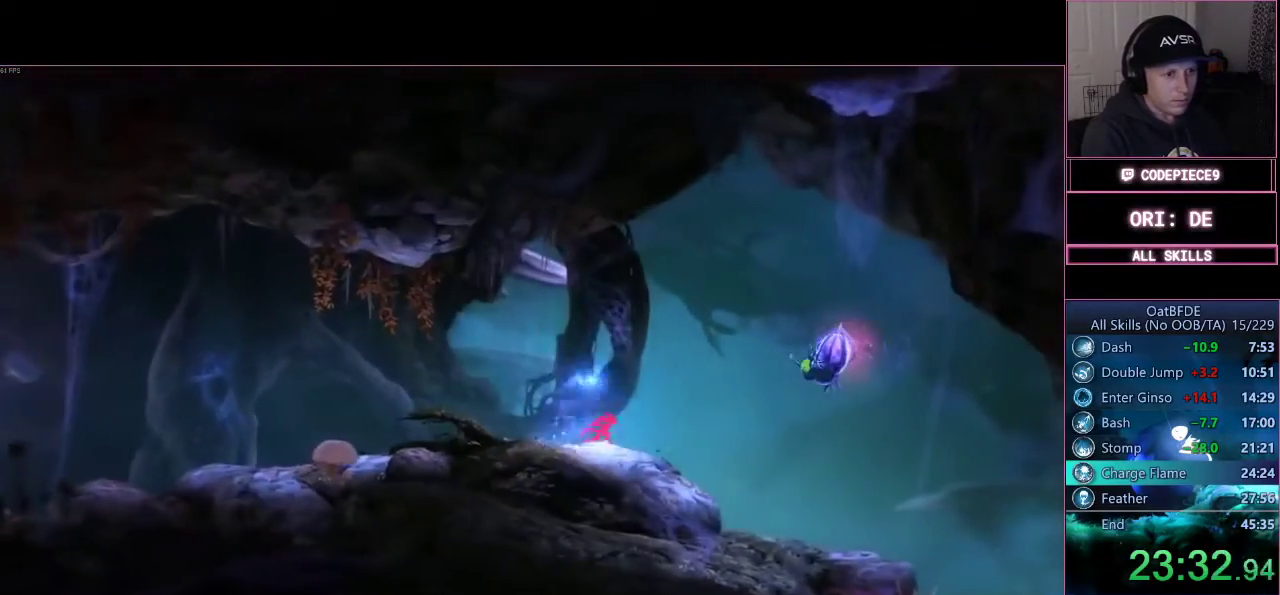
{"dt_ms": 500, "buttons": [], "left_stick": "right", "right_stick": "center", "events": []}
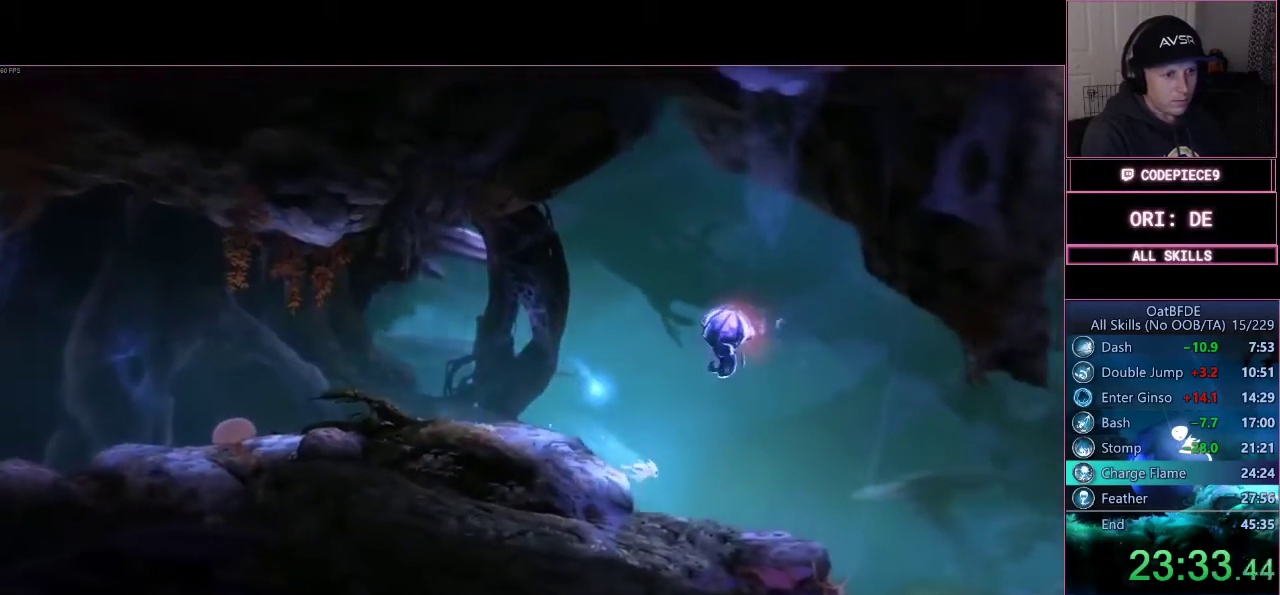
{"dt_ms": 500, "buttons": [], "left_stick": "right", "right_stick": "center", "events": []}
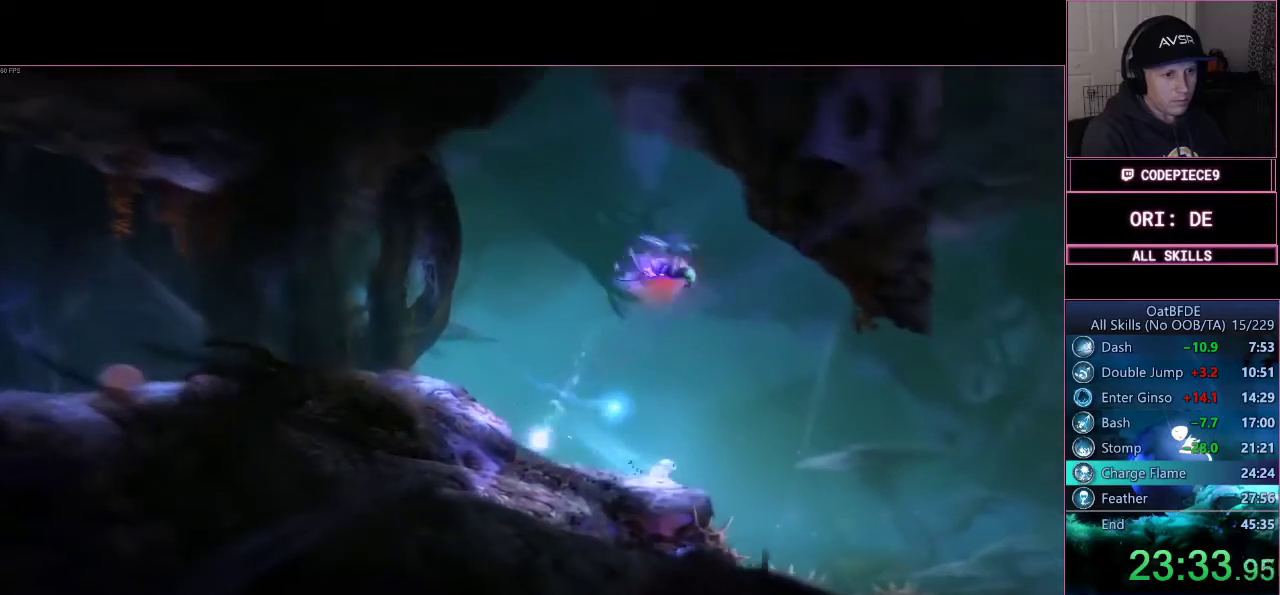
{"dt_ms": 500, "buttons": [], "left_stick": "center", "right_stick": "center", "events": [[67, "left_stick", "center"]]}
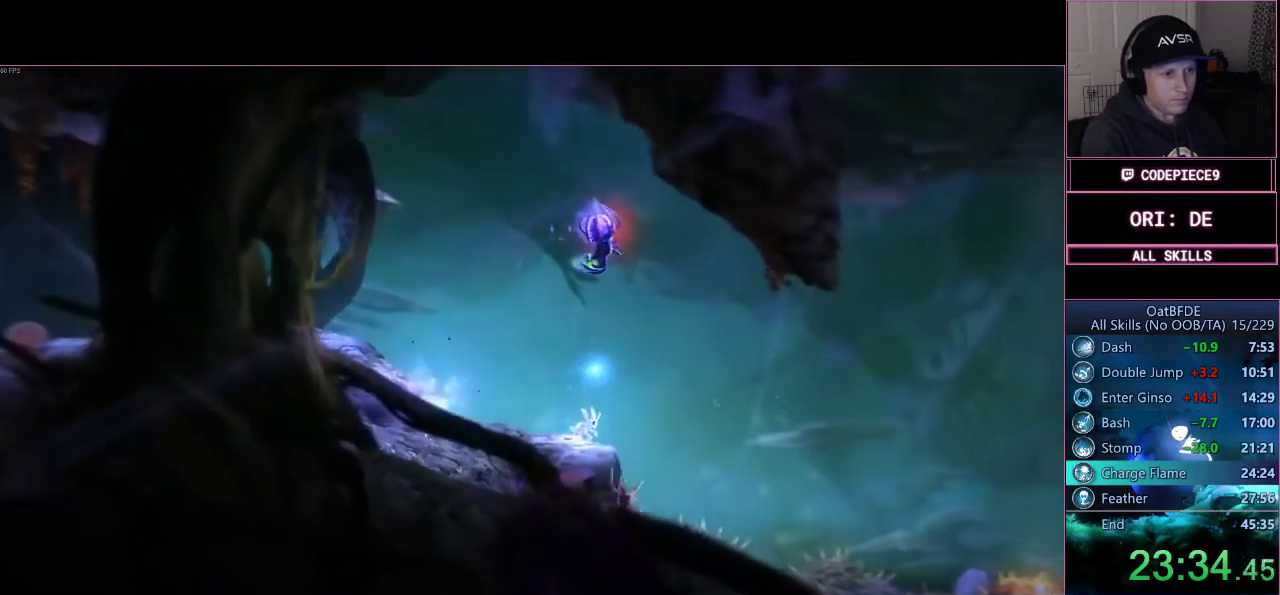
{"dt_ms": 500, "buttons": ["CROSS"], "left_stick": "right", "right_stick": "center", "events": [[167, "left_stick", "right"], [367, "CROSS", "down"]]}
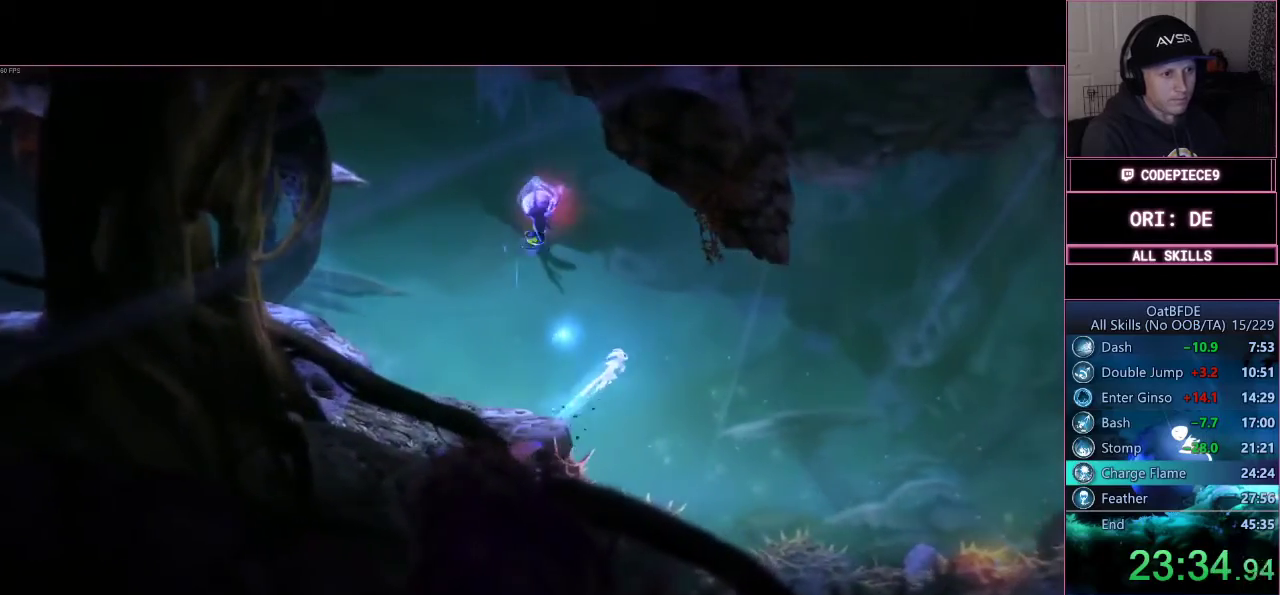
{"dt_ms": 500, "buttons": ["CROSS", "L3"], "left_stick": "right", "right_stick": "center", "events": [[67, "L3", "down"]]}
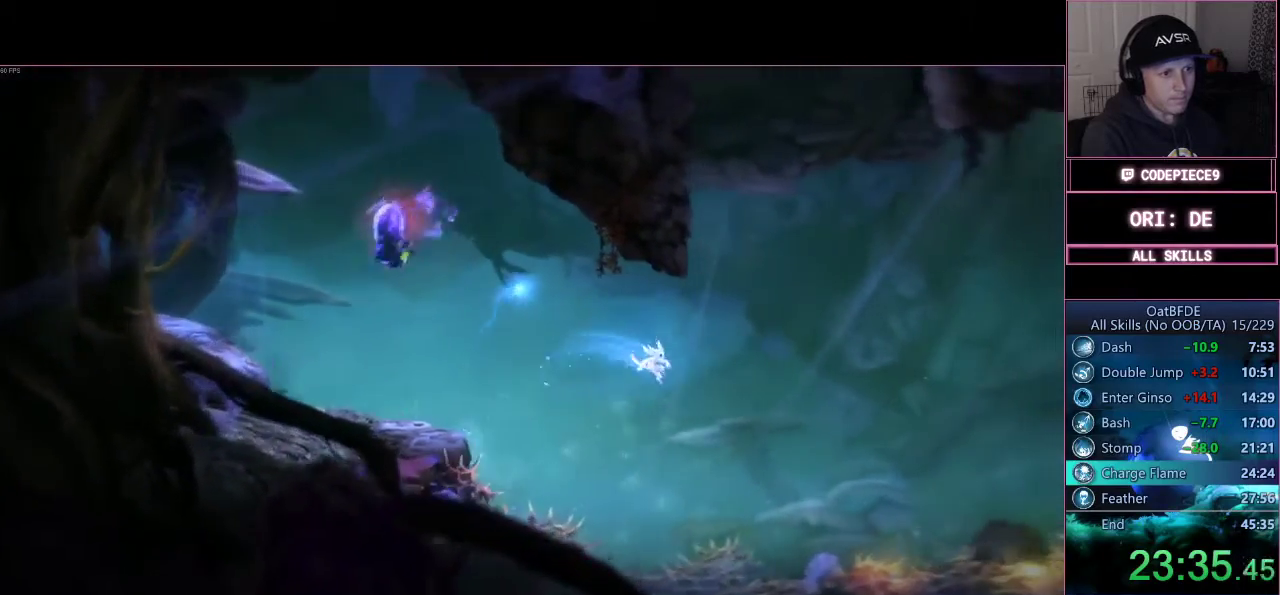
{"dt_ms": 500, "buttons": ["CROSS"], "left_stick": "up-left", "right_stick": "center", "events": [[100, "CROSS", "up"], [267, "L3", "up"], [367, "left_stick", "up-left"], [400, "CROSS", "down"]]}
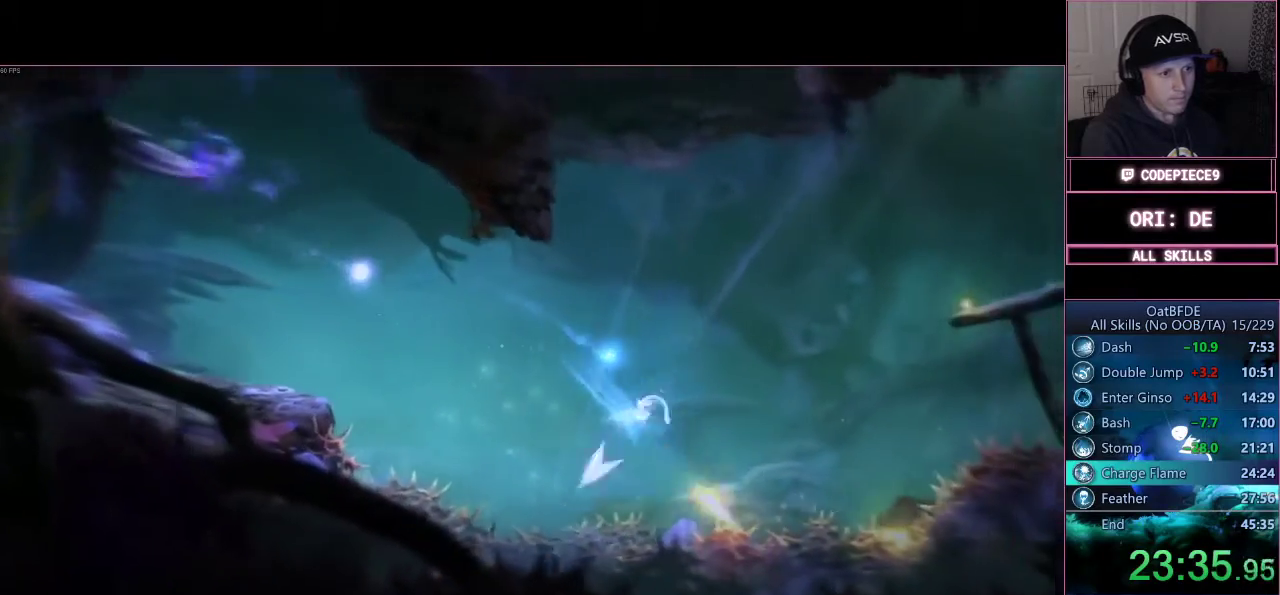
{"dt_ms": 500, "buttons": [], "left_stick": "up-left", "right_stick": "center", "events": [[500, "CROSS", "up"]]}
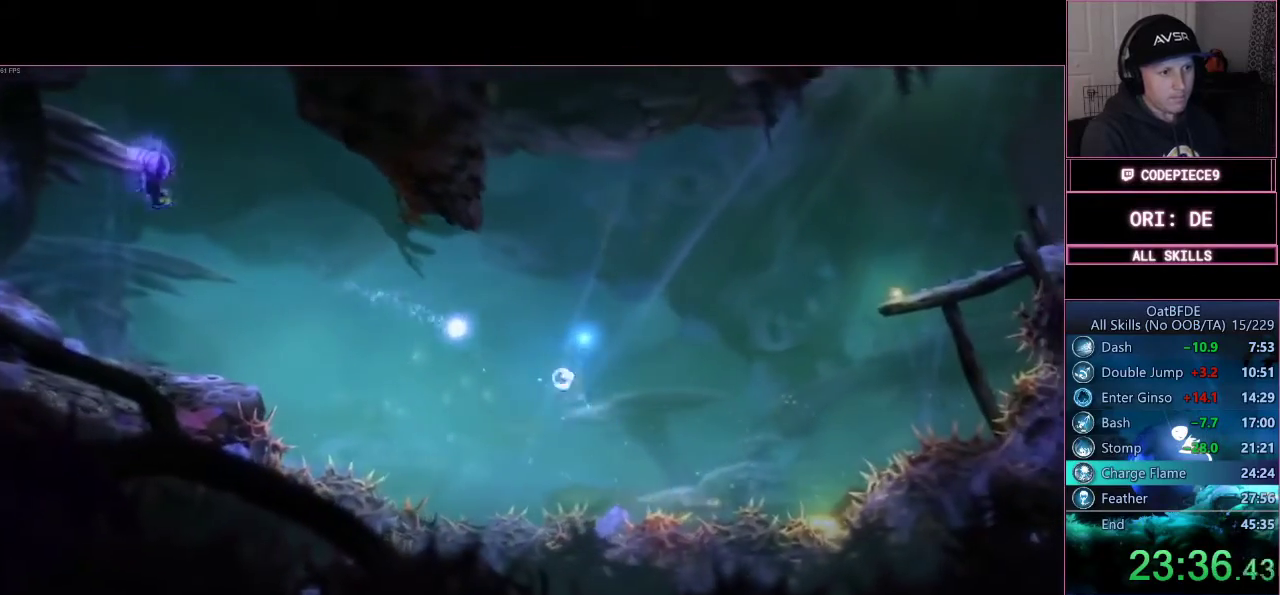
{"dt_ms": 500, "buttons": ["TRIANGLE"], "left_stick": "up", "right_stick": "center", "events": [[67, "left_stick", "up"], [100, "TRIANGLE", "down"]]}
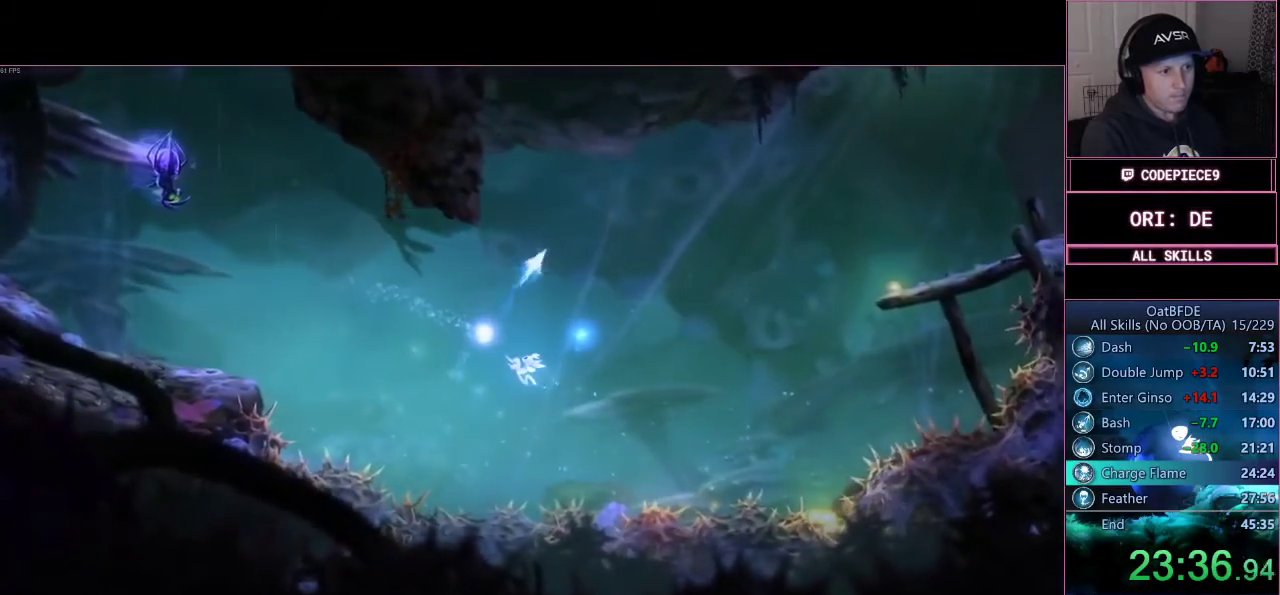
{"dt_ms": 500, "buttons": ["R2"], "left_stick": "up", "right_stick": "center", "events": [[367, "TRIANGLE", "up"], [500, "R2", "down"]]}
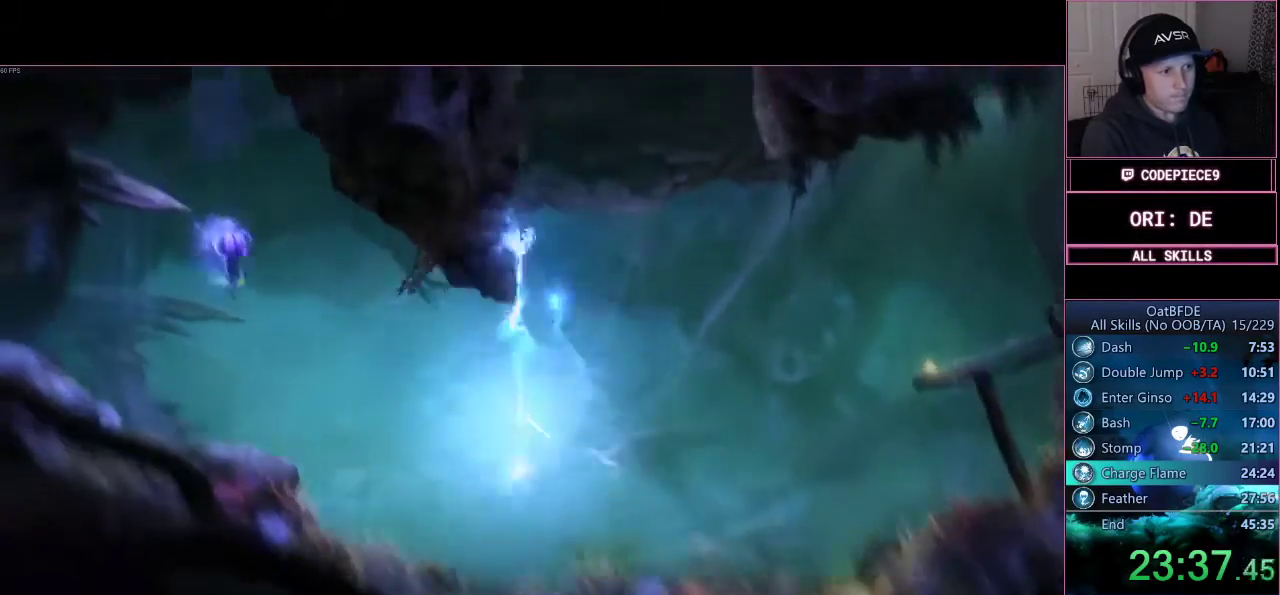
{"dt_ms": 500, "buttons": ["CROSS", "L3"], "left_stick": "left", "right_stick": "center"}
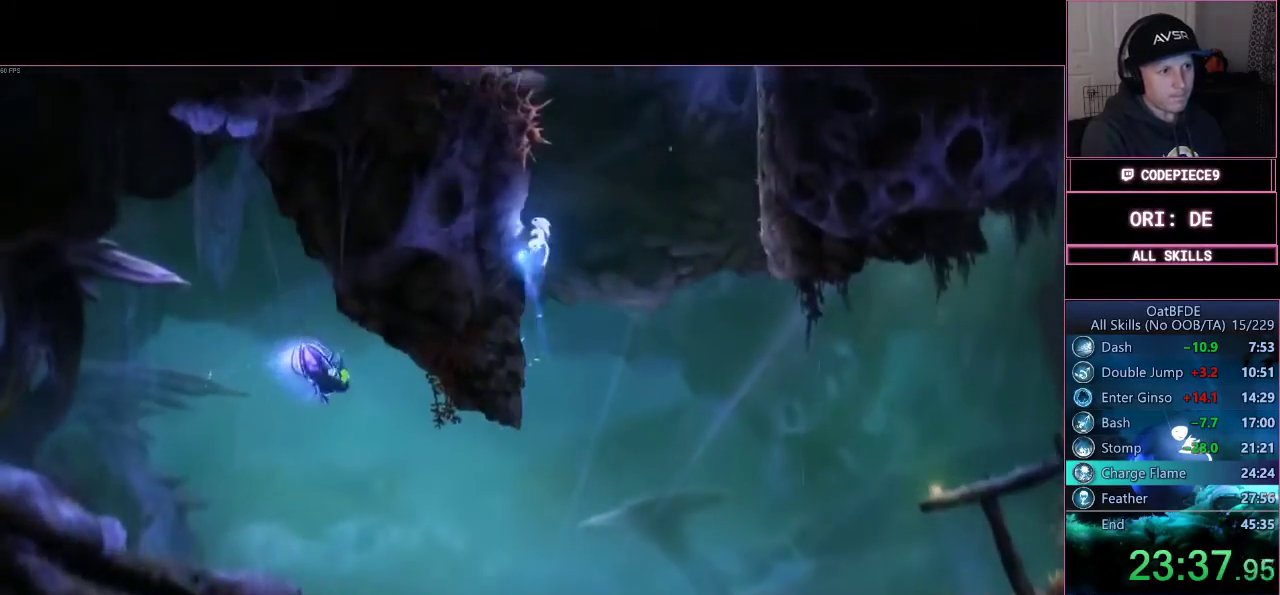
{"dt_ms": 1000, "buttons": ["CROSS", "L3", "DPAD_LEFT"], "left_stick": "right", "right_stick": "center"}
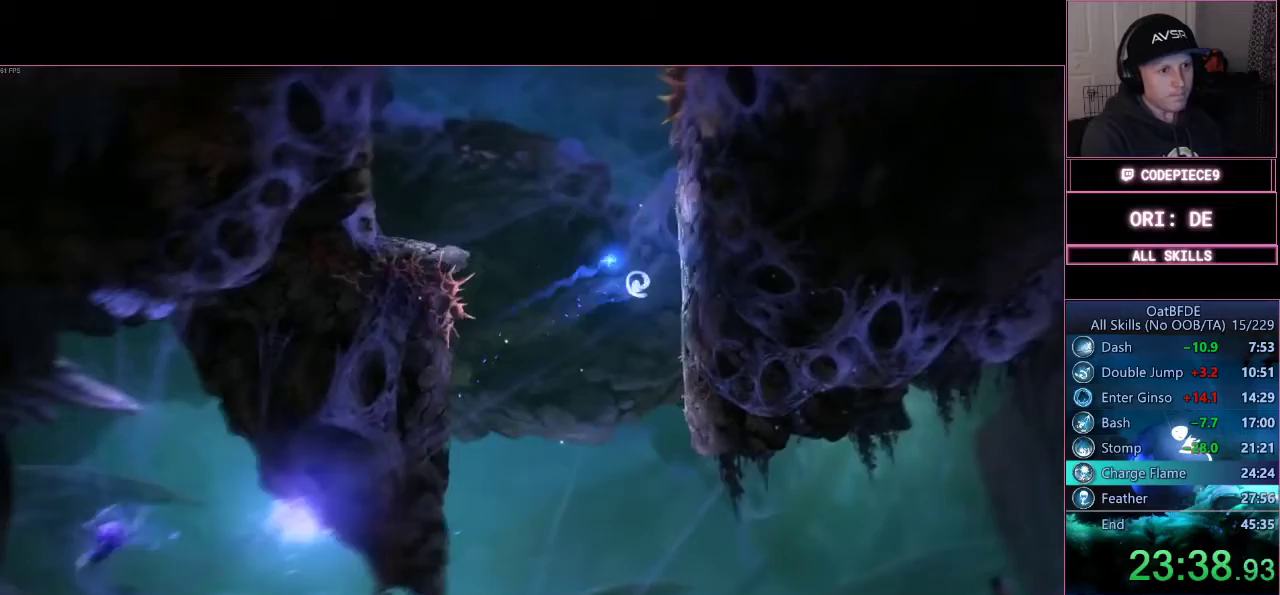
{"dt_ms": 500, "buttons": ["CROSS", "L3", "DPAD_LEFT"], "left_stick": "left", "right_stick": "center", "events": [[133, "CROSS", "up"], [200, "CROSS", "down"], [200, "L3", "up"], [200, "left_stick", "left"], [467, "L3", "down"]]}